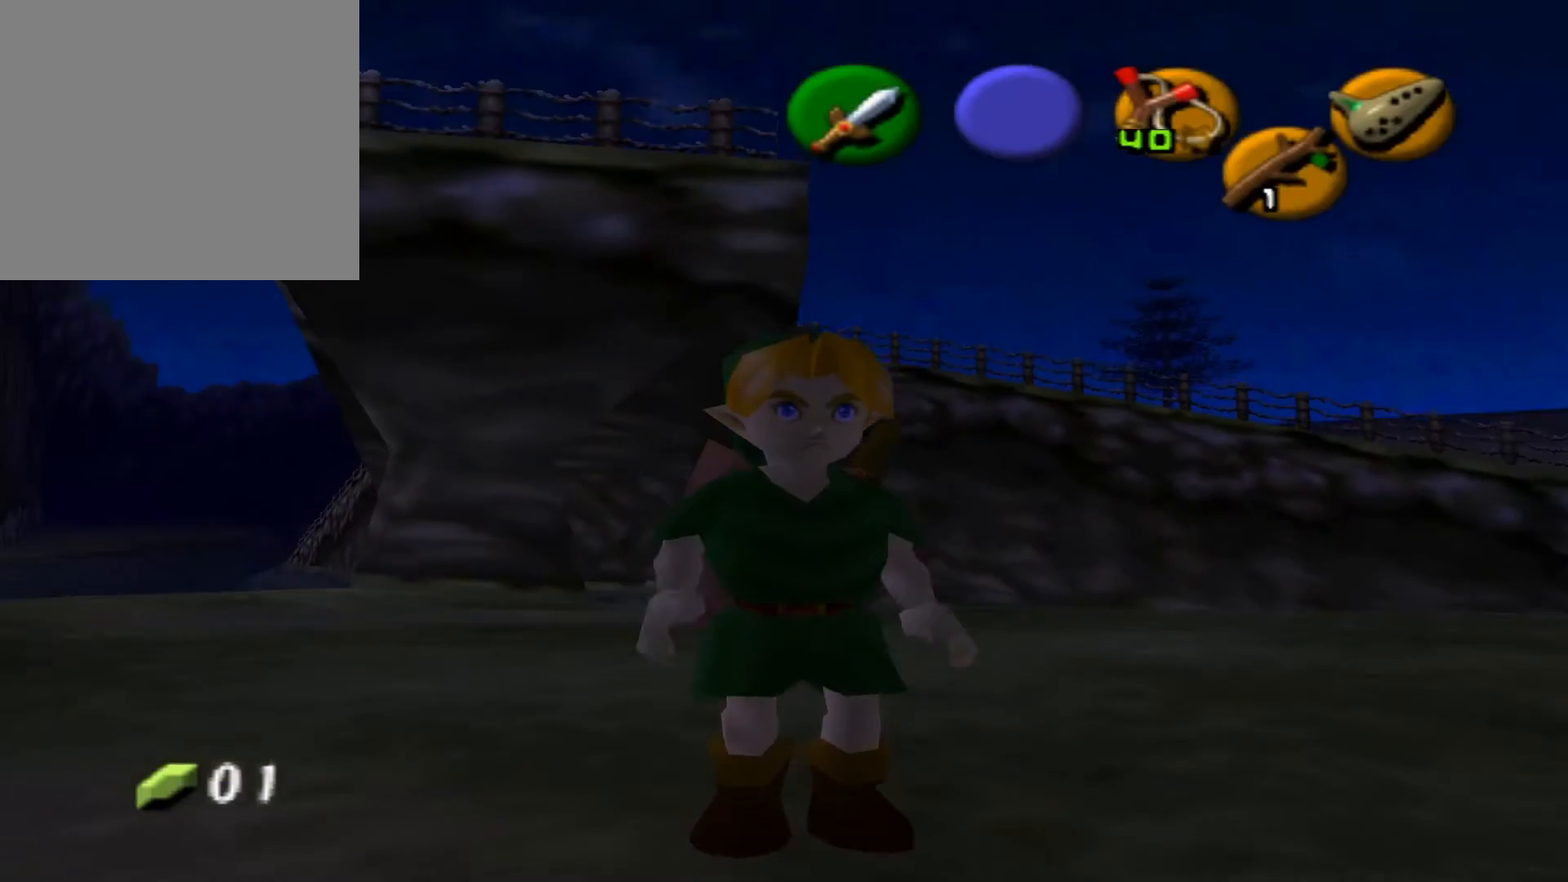
Gameplay with a controller (Xbox layout); each line is a JSON object with the inputs held at the frame after it. "events" lists button and stick changes between this image and that frame as [ms after this image, input, new state], when the widget could be followed in between.
{"buttons": [], "left_stick": "down", "right_stick": "center", "events": [[433, "left_stick", "down"]]}
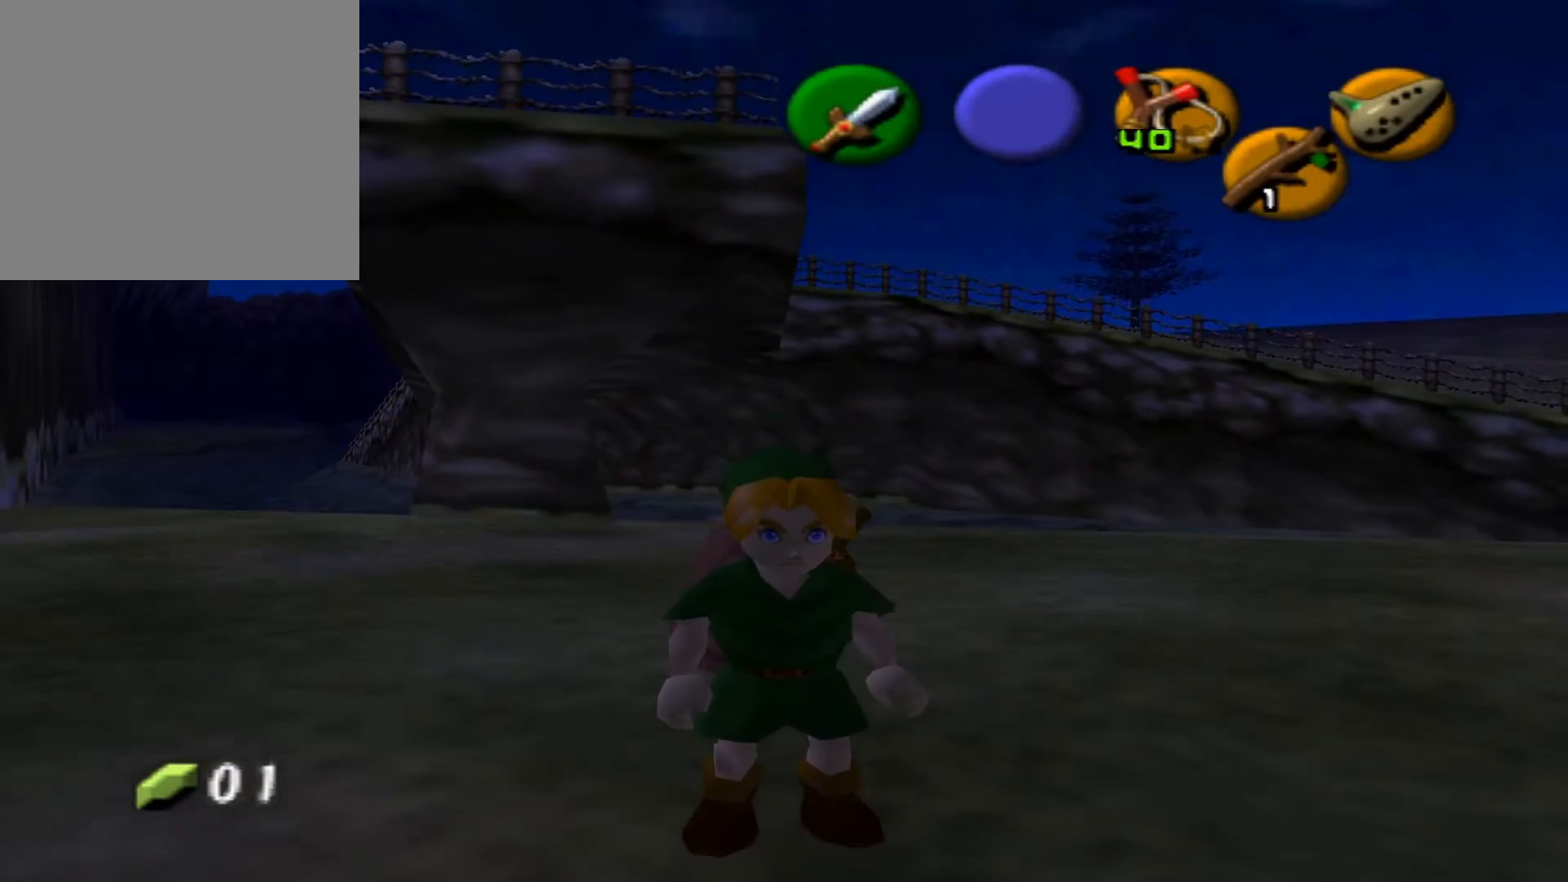
{"buttons": [], "left_stick": "down-left", "right_stick": "center", "events": [[83, "left_stick", "down-left"]]}
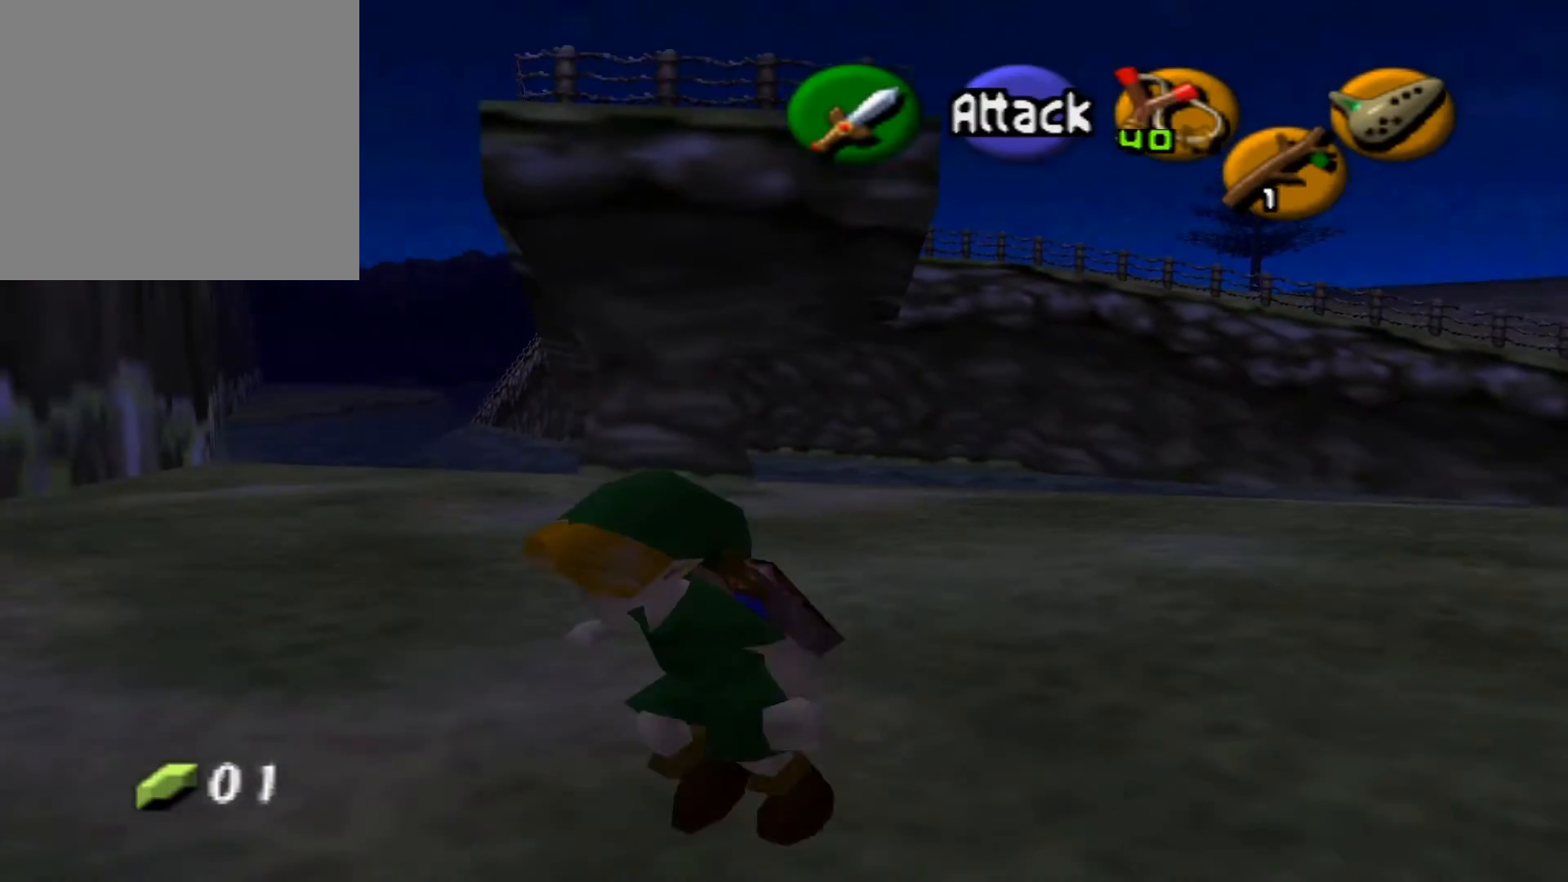
{"buttons": [], "left_stick": "down-left", "right_stick": "center", "events": []}
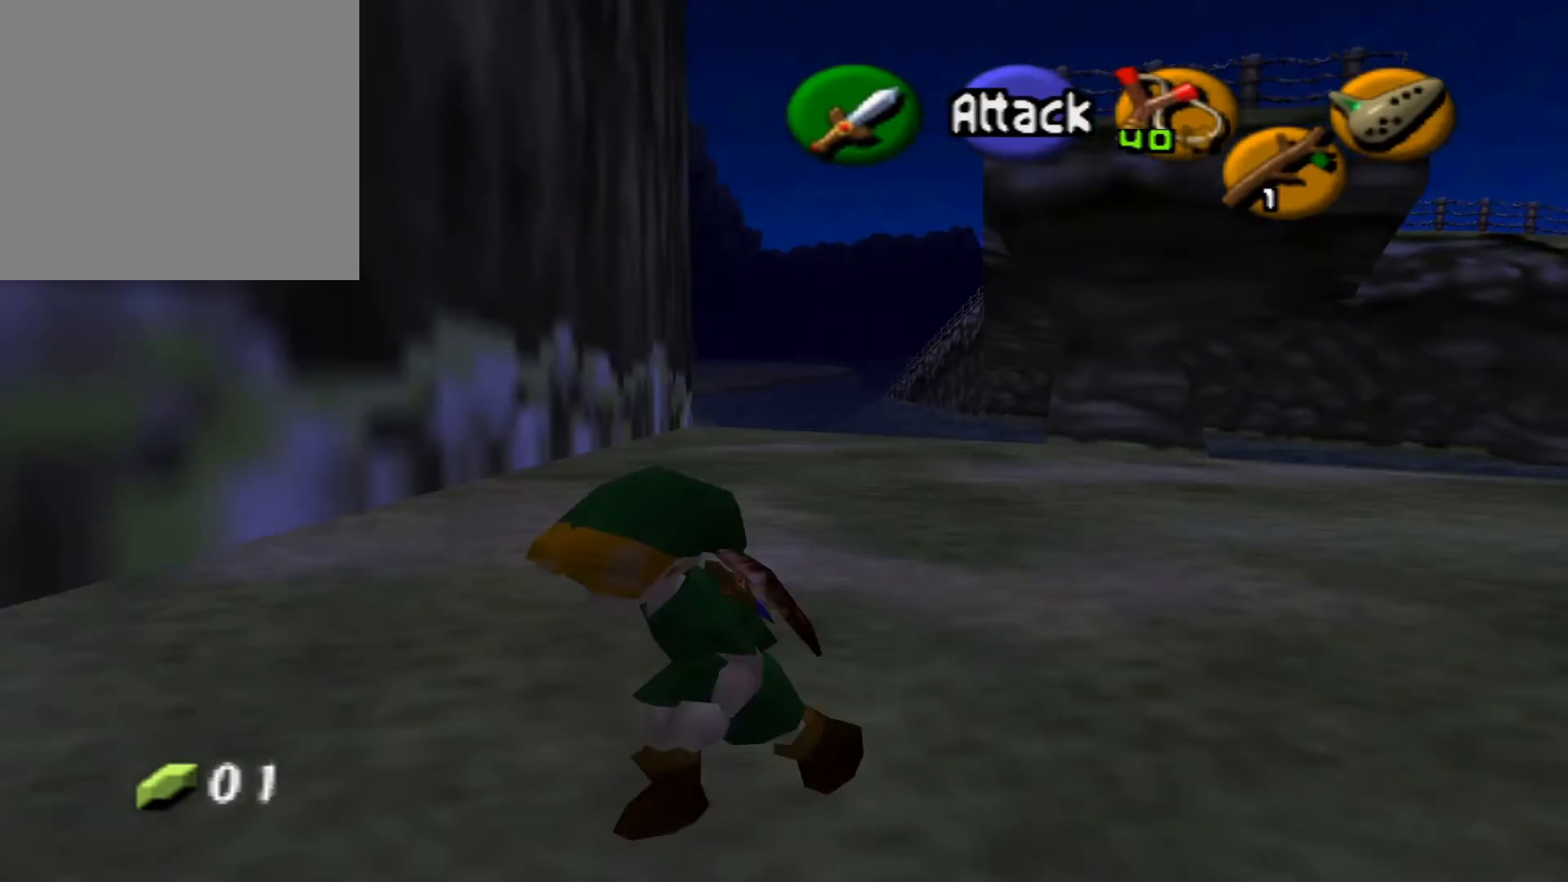
{"buttons": [], "left_stick": "down-left", "right_stick": "center", "events": []}
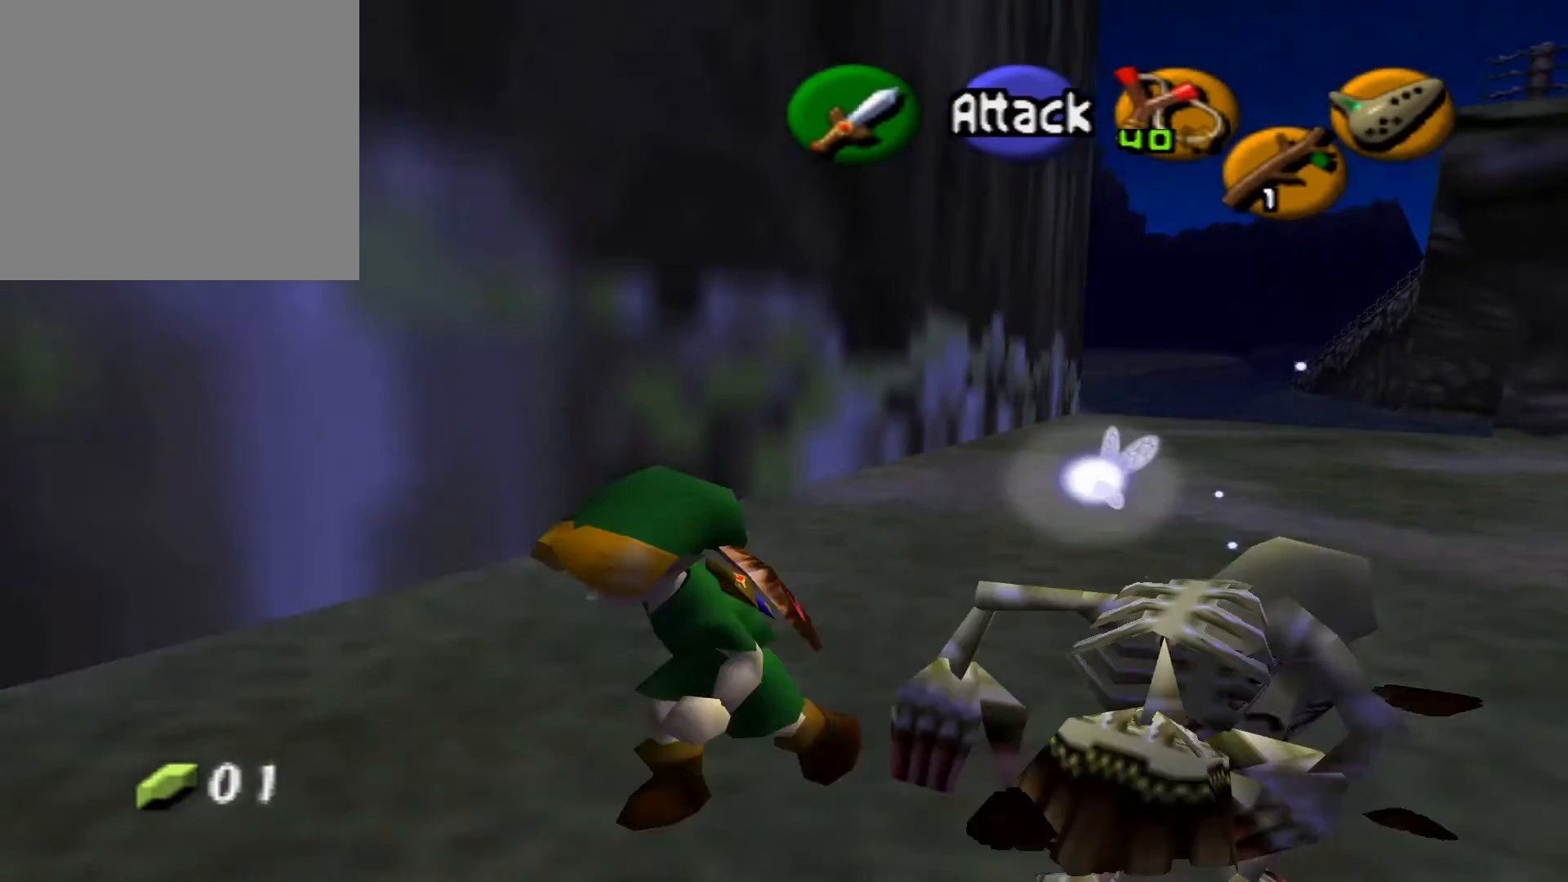
{"buttons": [], "left_stick": "down-left", "right_stick": "center", "events": []}
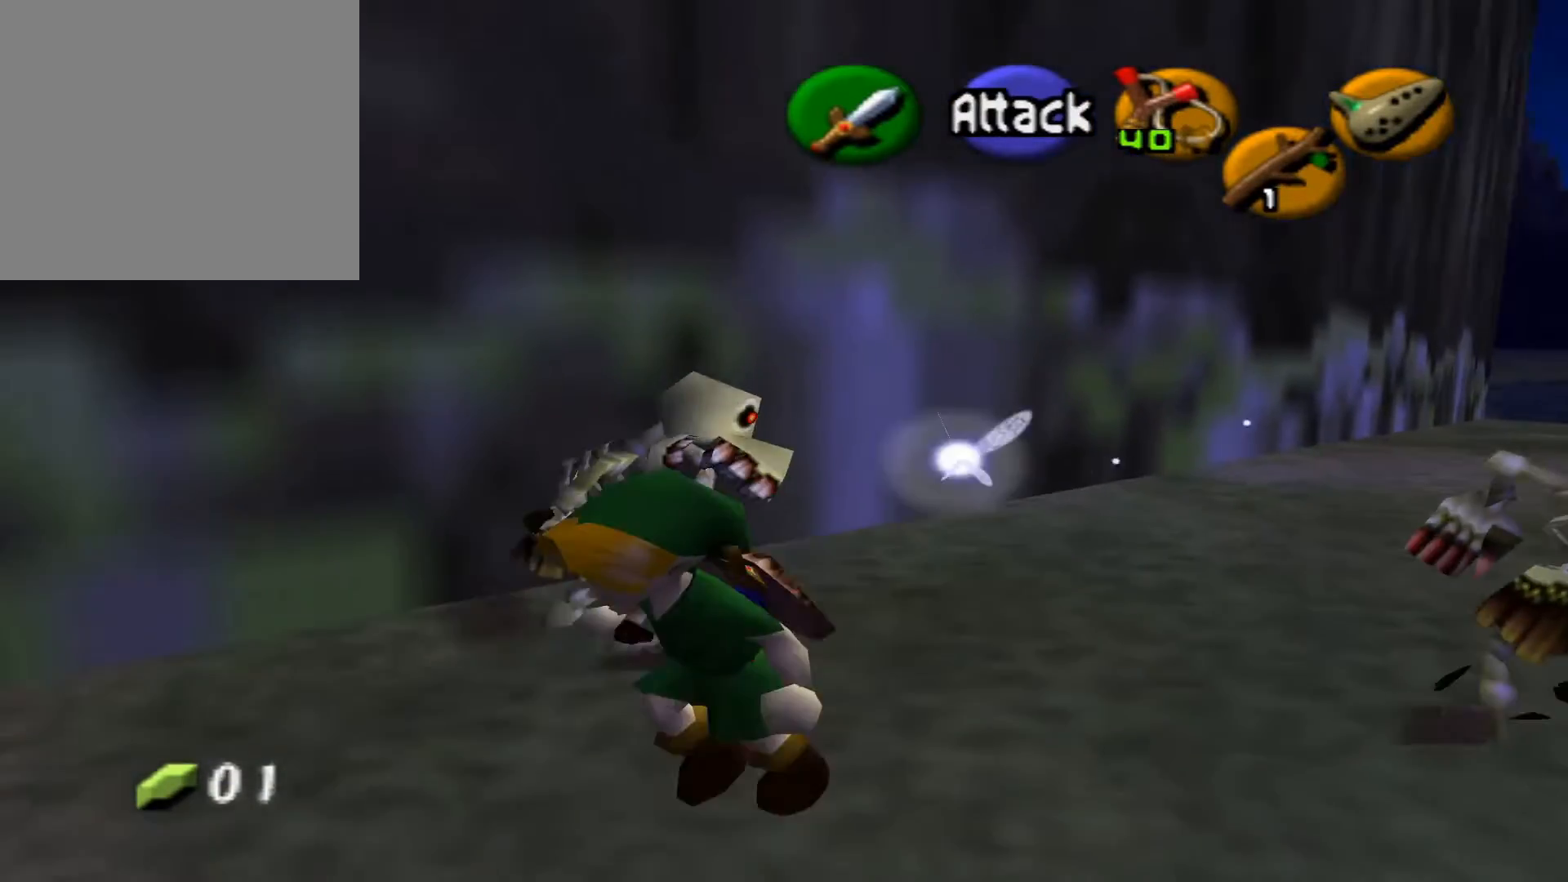
{"buttons": [], "left_stick": "down-left", "right_stick": "center", "events": []}
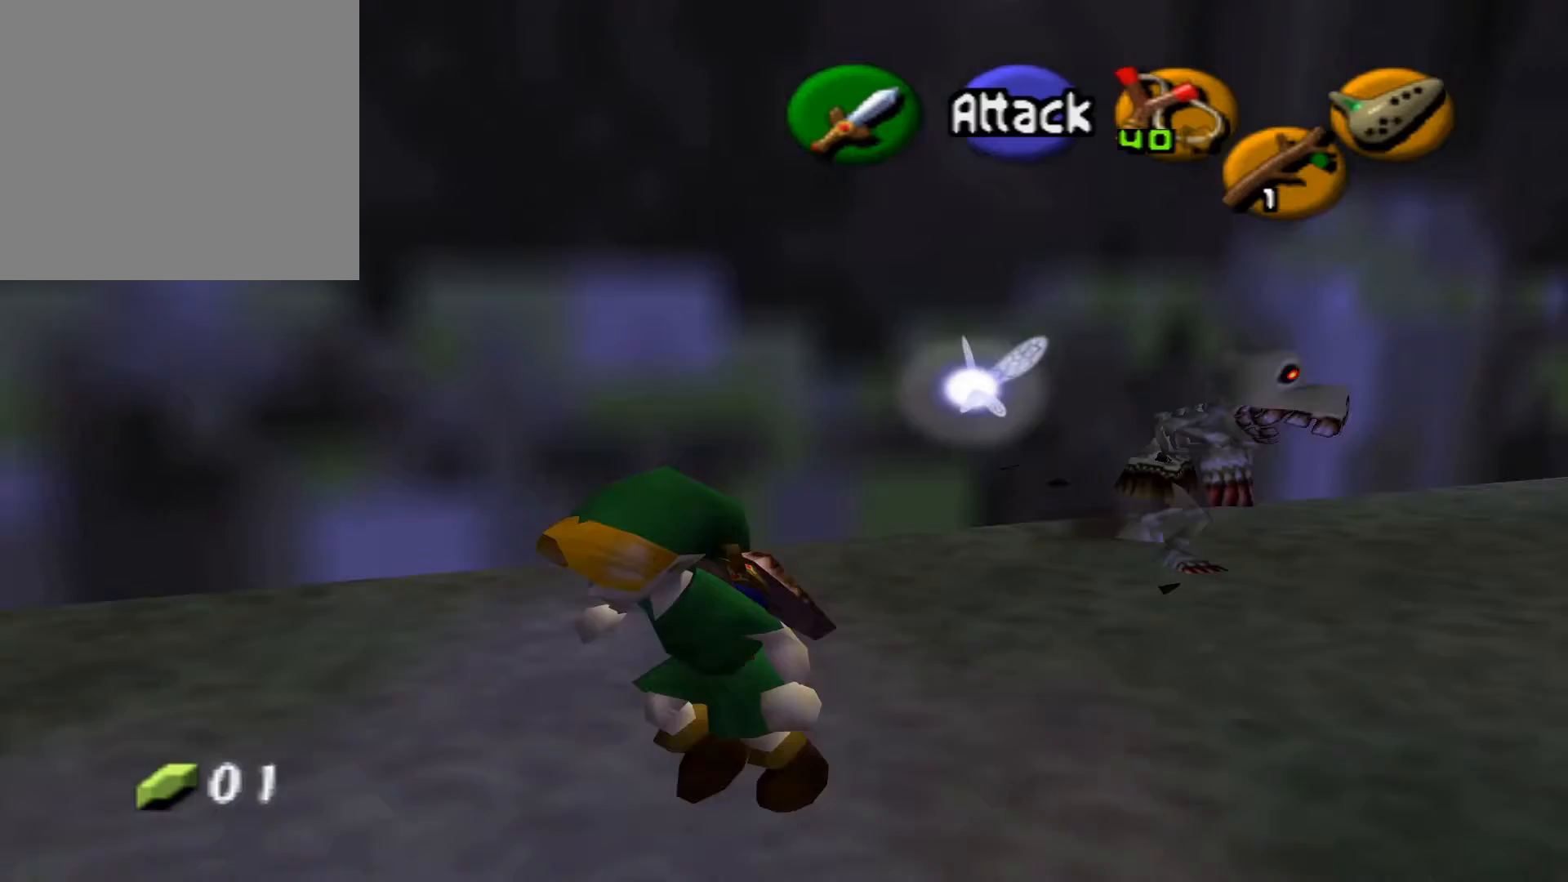
{"buttons": [], "left_stick": "left", "right_stick": "center", "events": [[333, "left_stick", "left"]]}
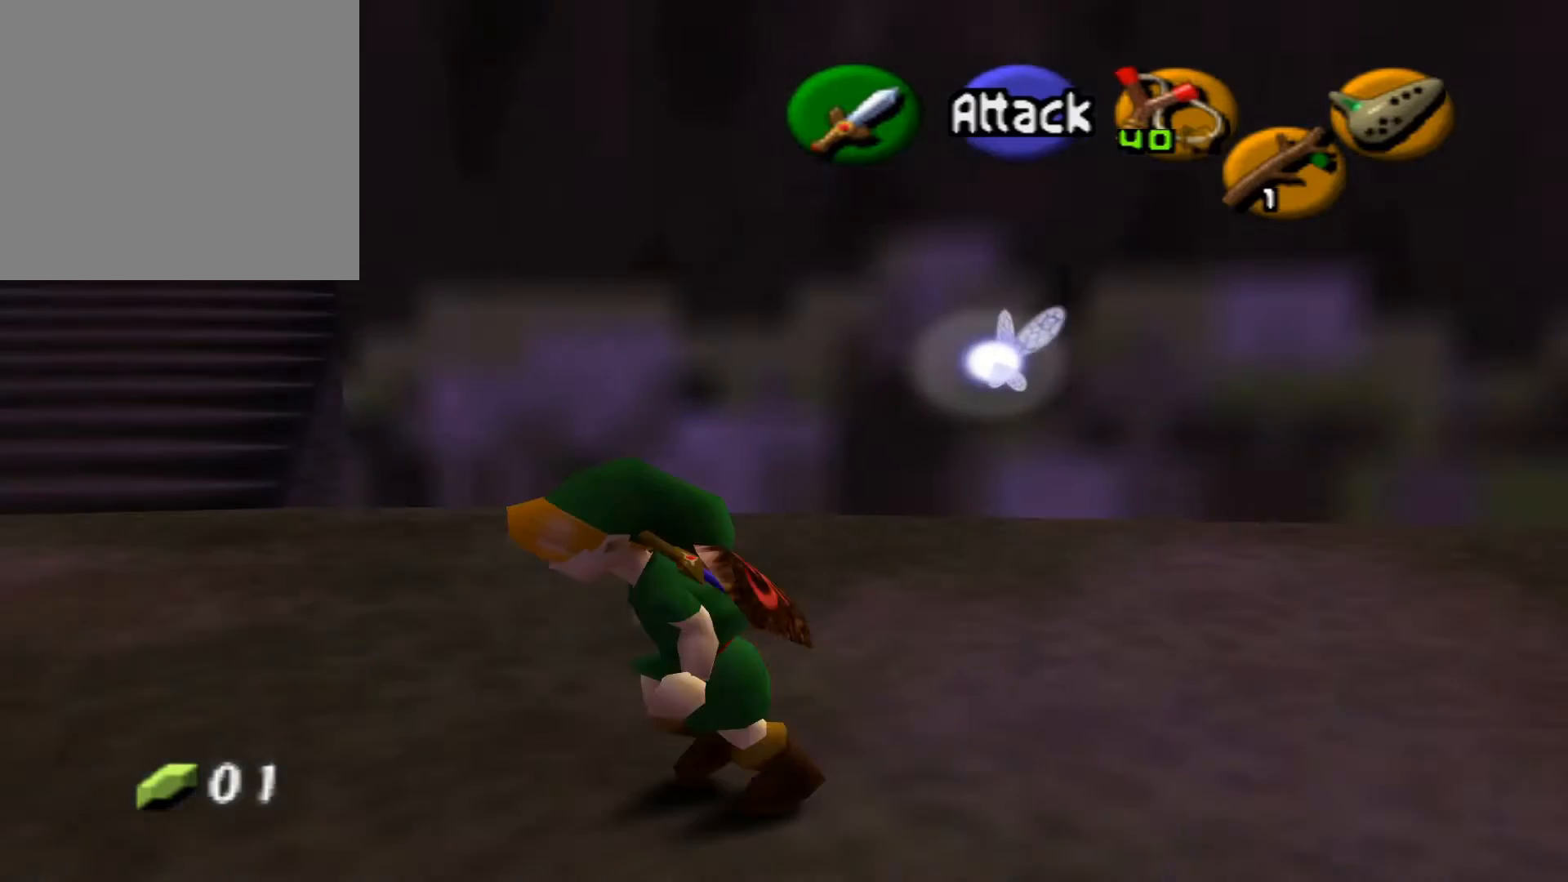
{"buttons": [], "left_stick": "up", "right_stick": "center", "events": [[217, "left_stick", "up-left"], [417, "left_stick", "up"]]}
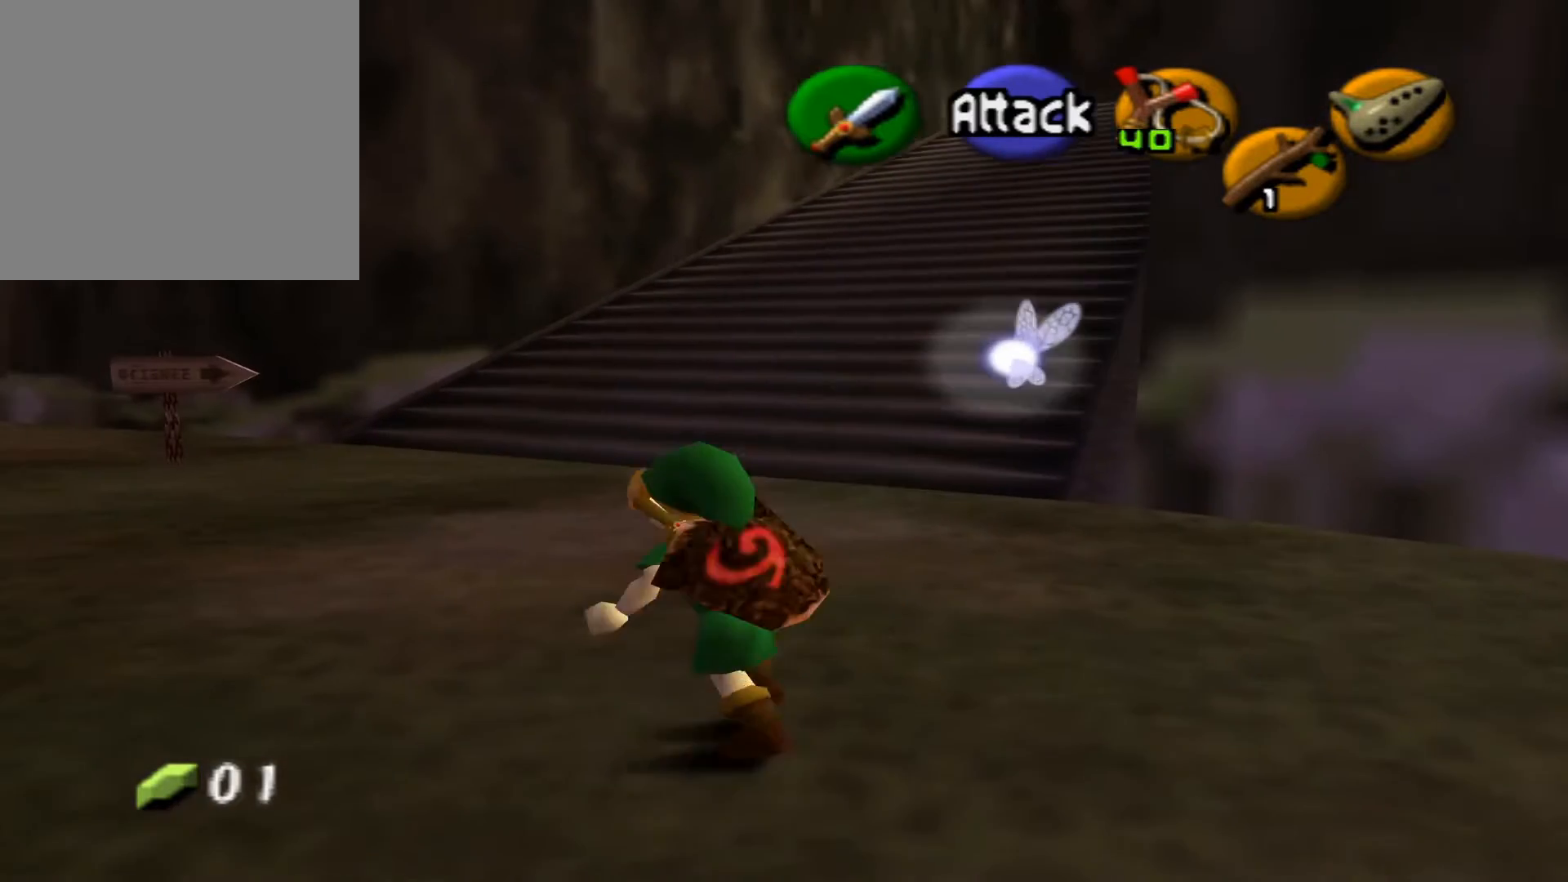
{"buttons": [], "left_stick": "up", "right_stick": "center", "events": []}
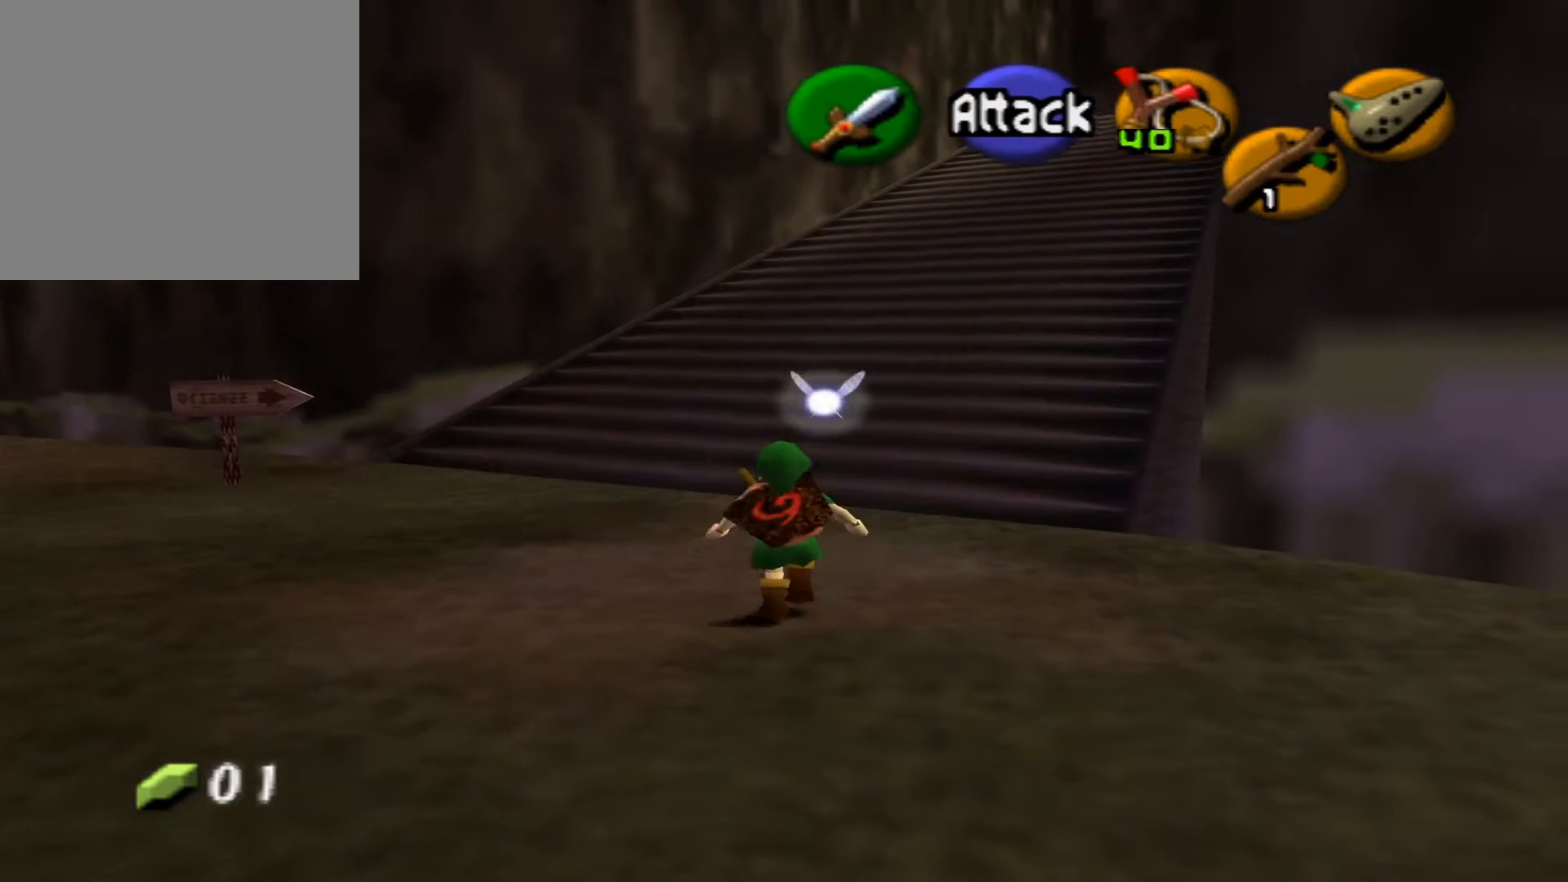
{"buttons": [], "left_stick": "up", "right_stick": "center", "events": []}
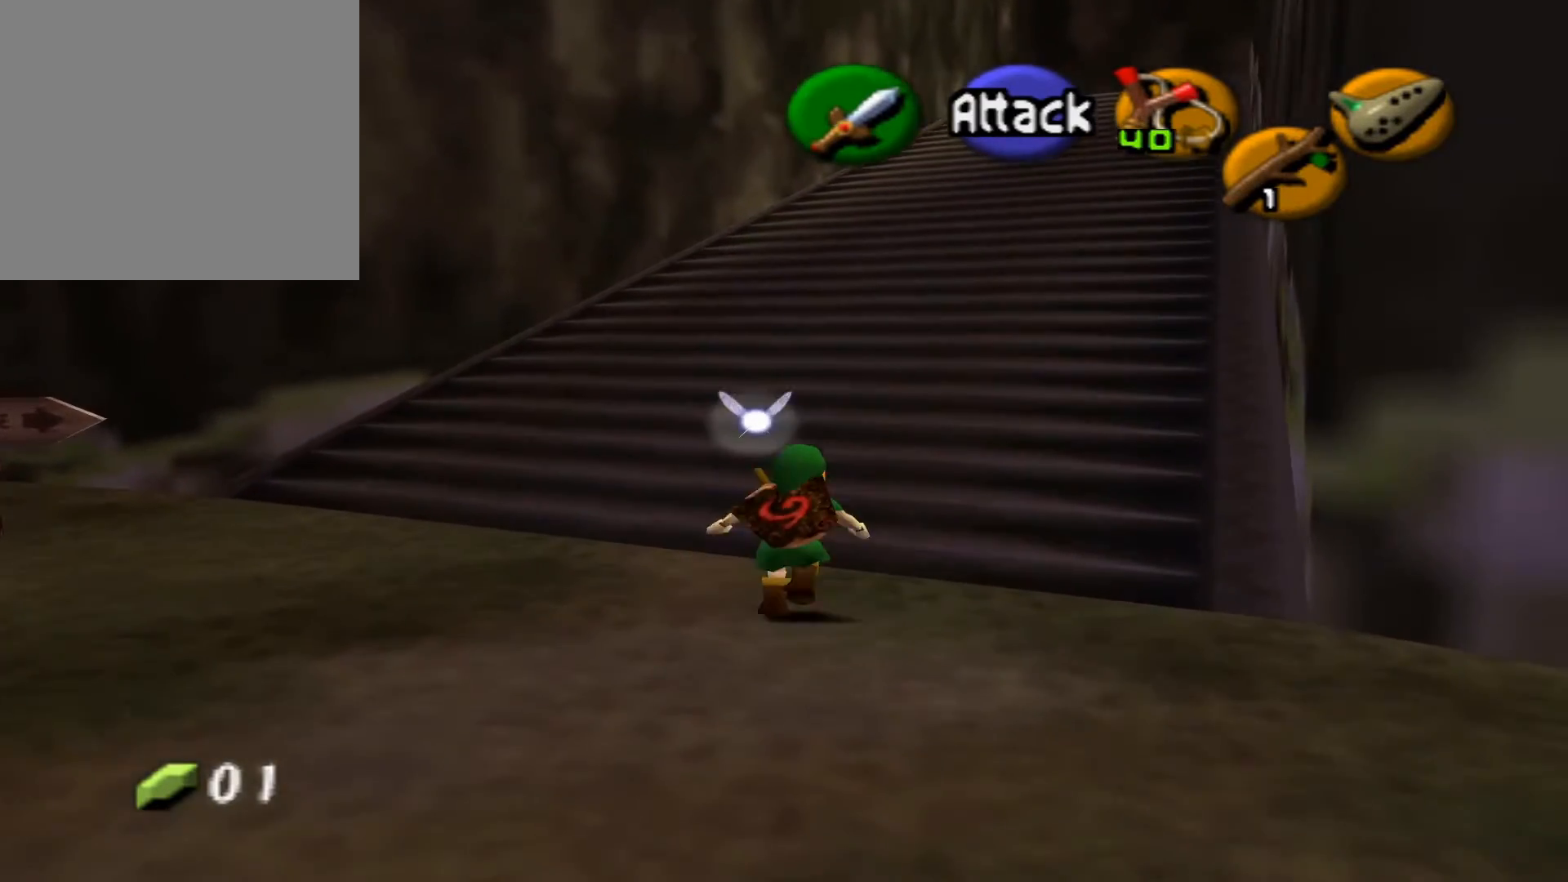
{"buttons": [], "left_stick": "up", "right_stick": "center", "events": []}
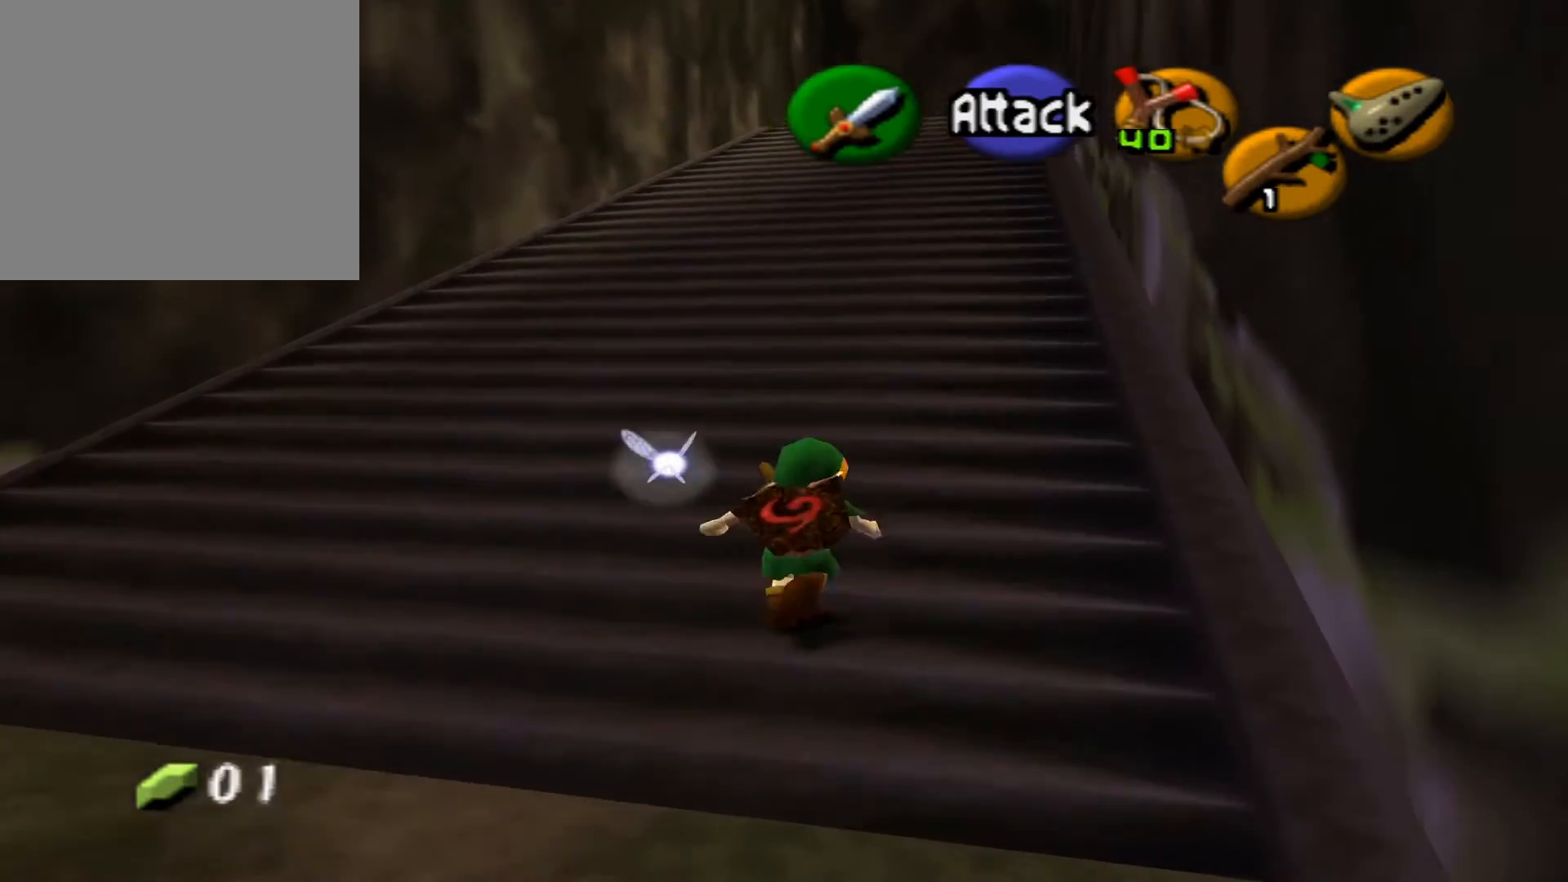
{"buttons": [], "left_stick": "up", "right_stick": "center", "events": []}
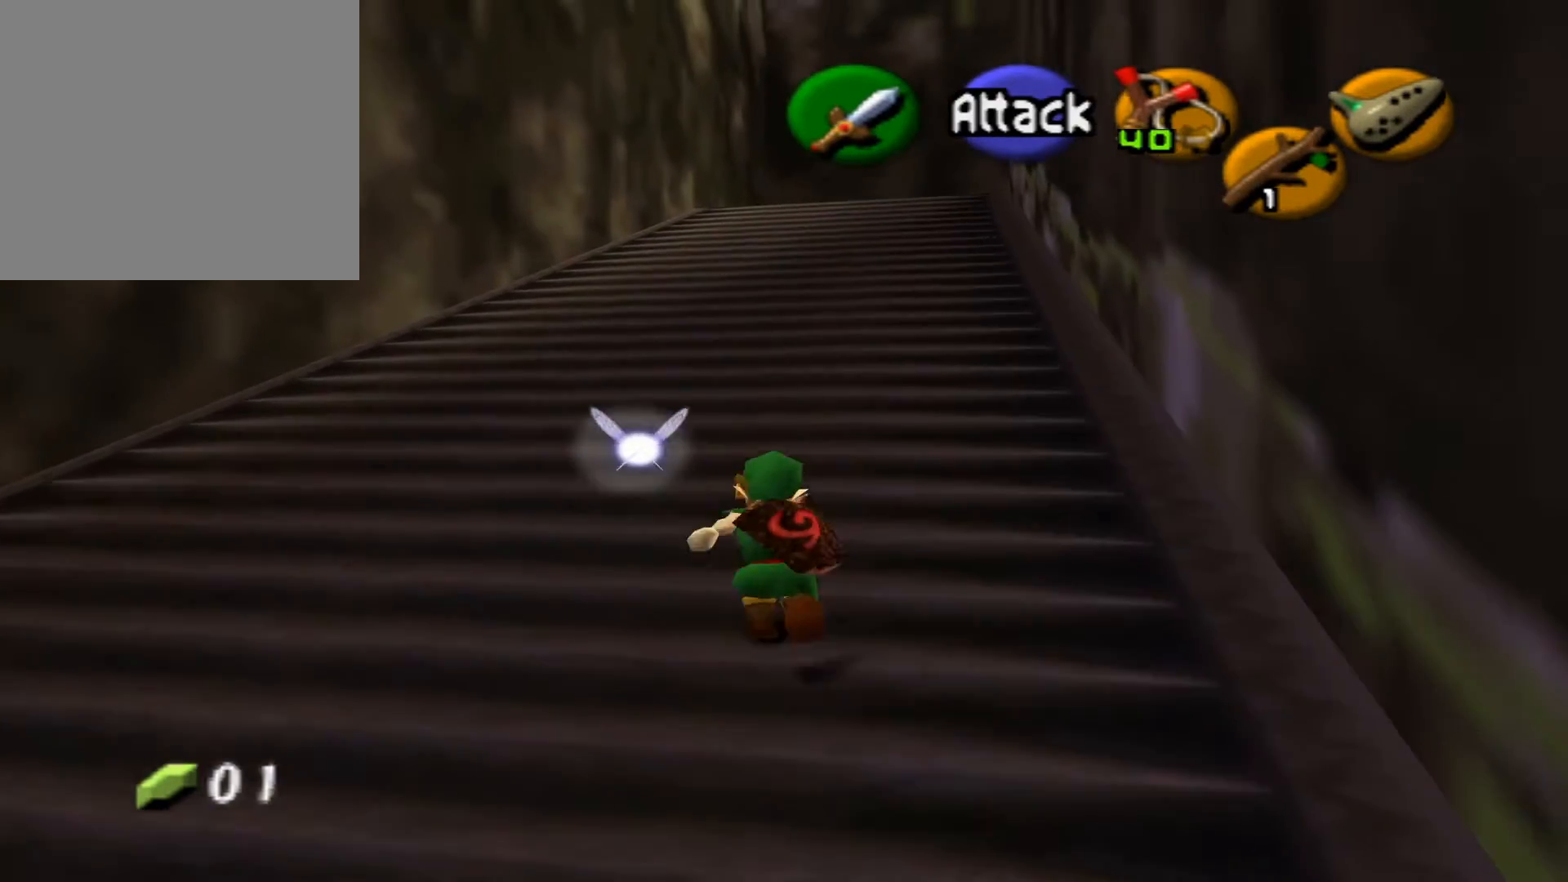
{"buttons": [], "left_stick": "up", "right_stick": "center", "events": []}
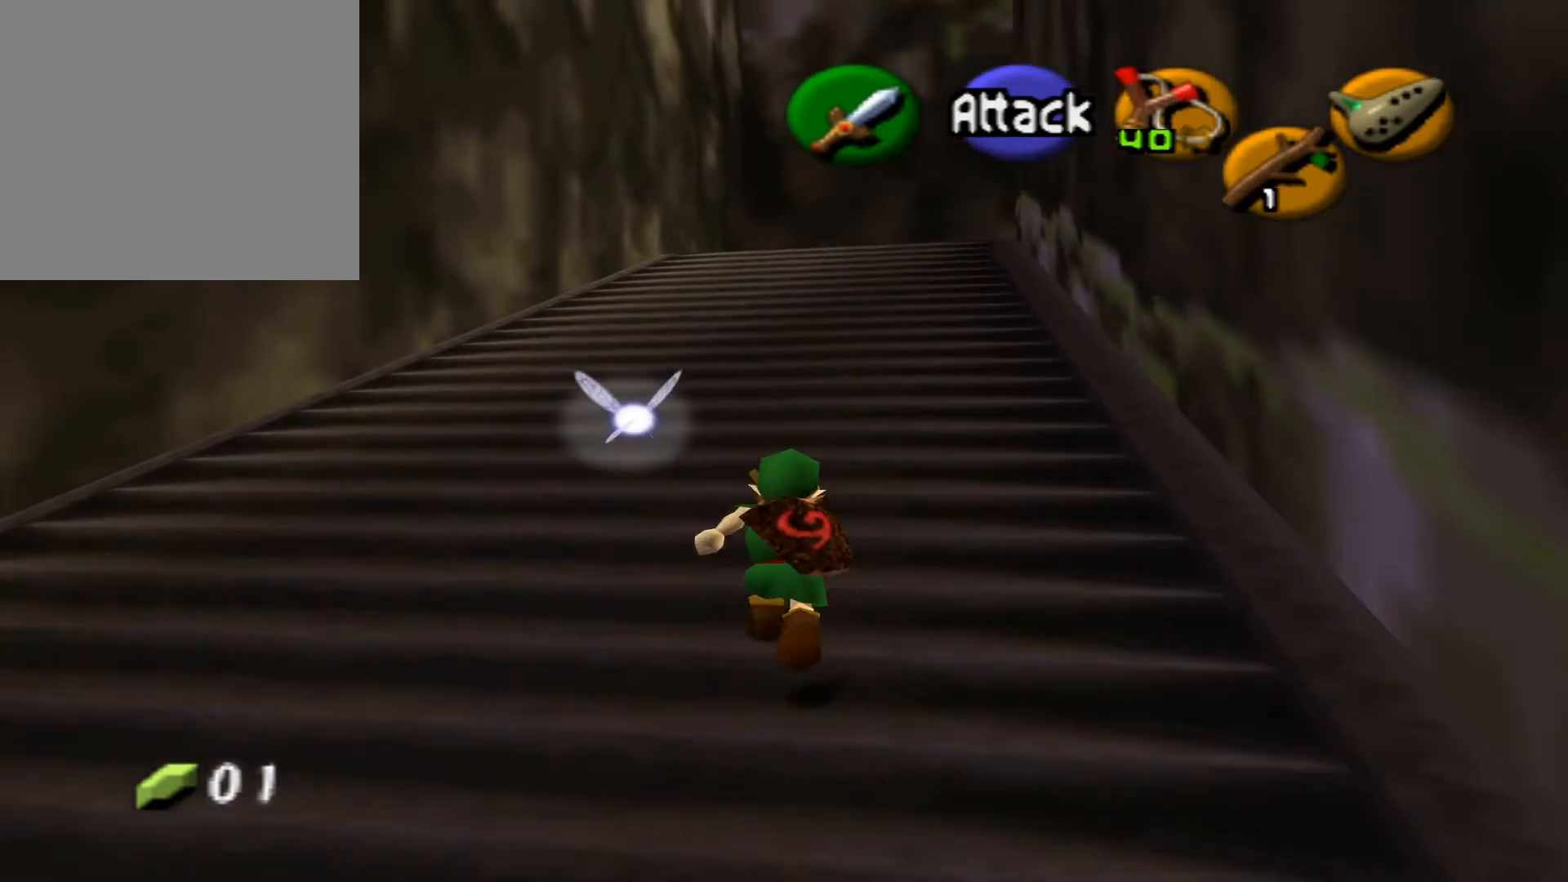
{"buttons": [], "left_stick": "up", "right_stick": "center", "events": []}
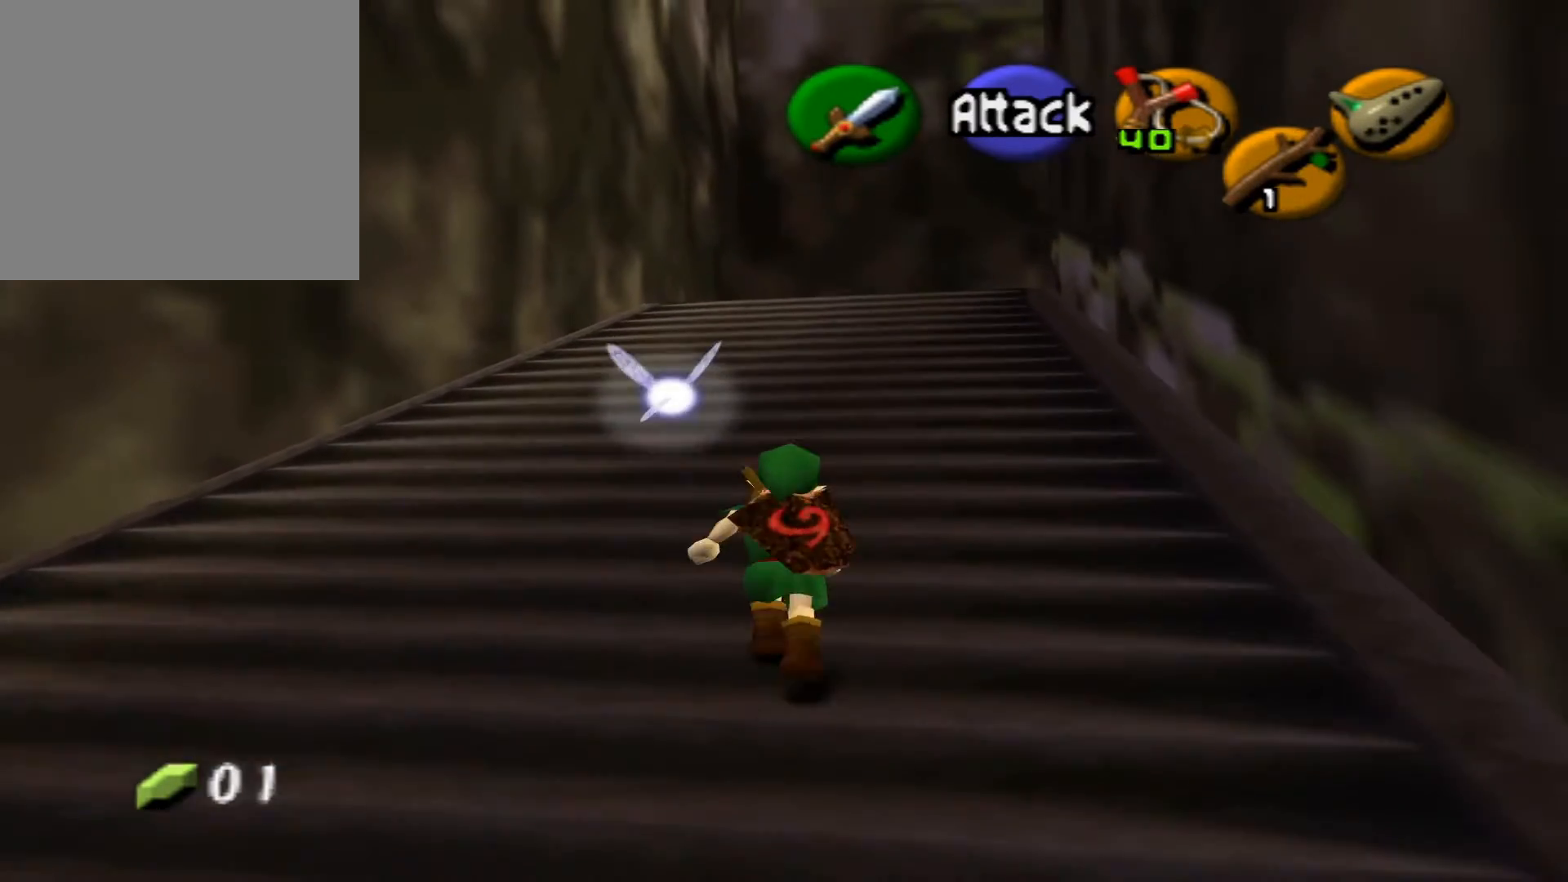
{"buttons": [], "left_stick": "up", "right_stick": "center", "events": []}
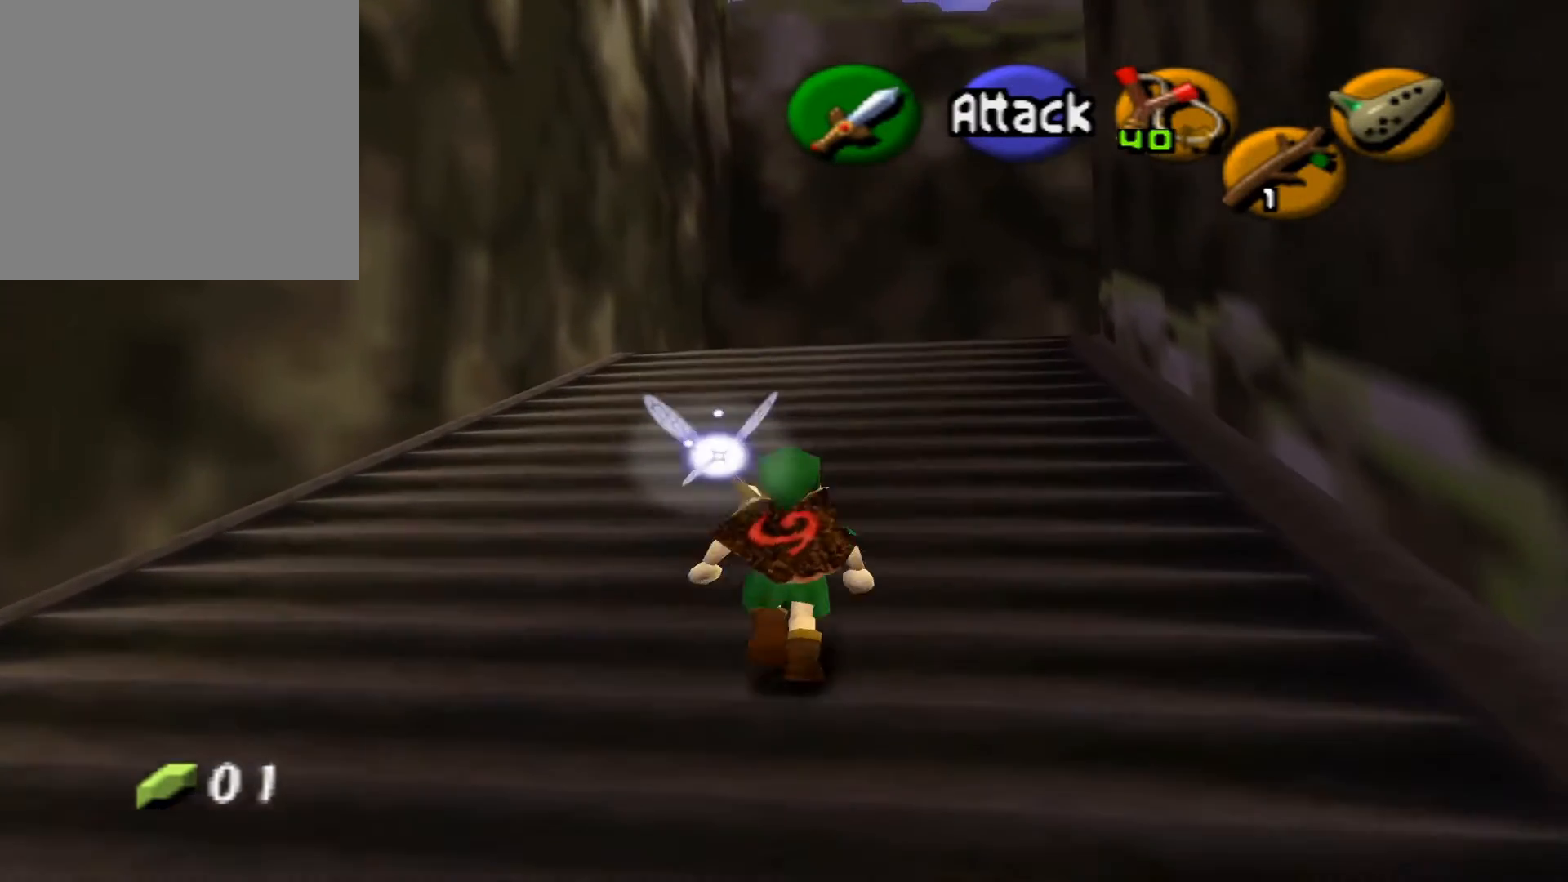
{"buttons": [], "left_stick": "up", "right_stick": "center", "events": []}
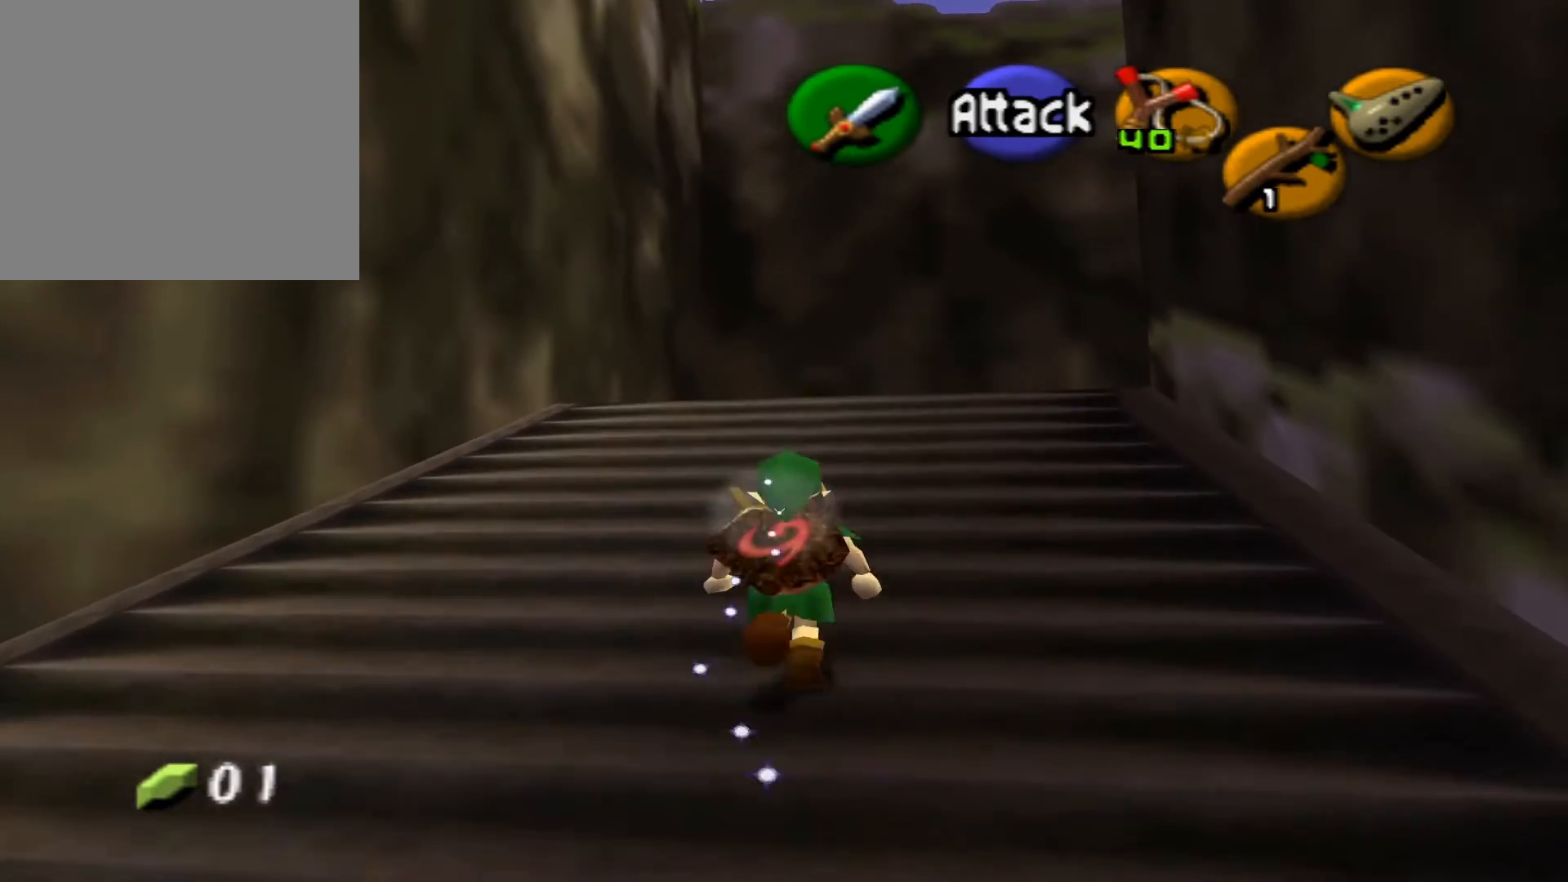
{"buttons": [], "left_stick": "up", "right_stick": "center", "events": []}
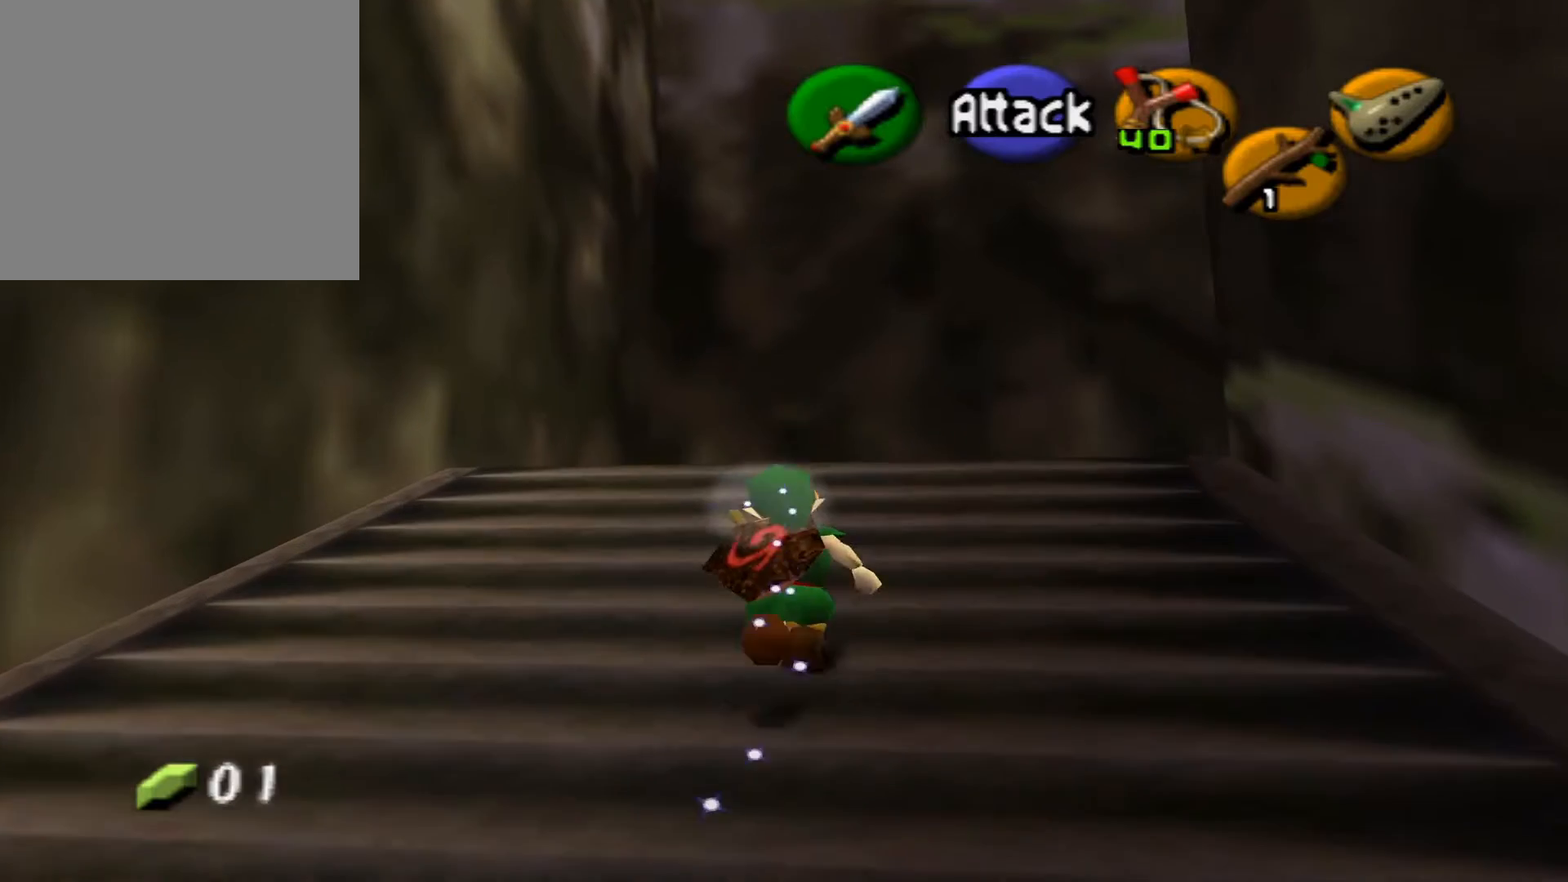
{"buttons": [], "left_stick": "up", "right_stick": "center", "events": []}
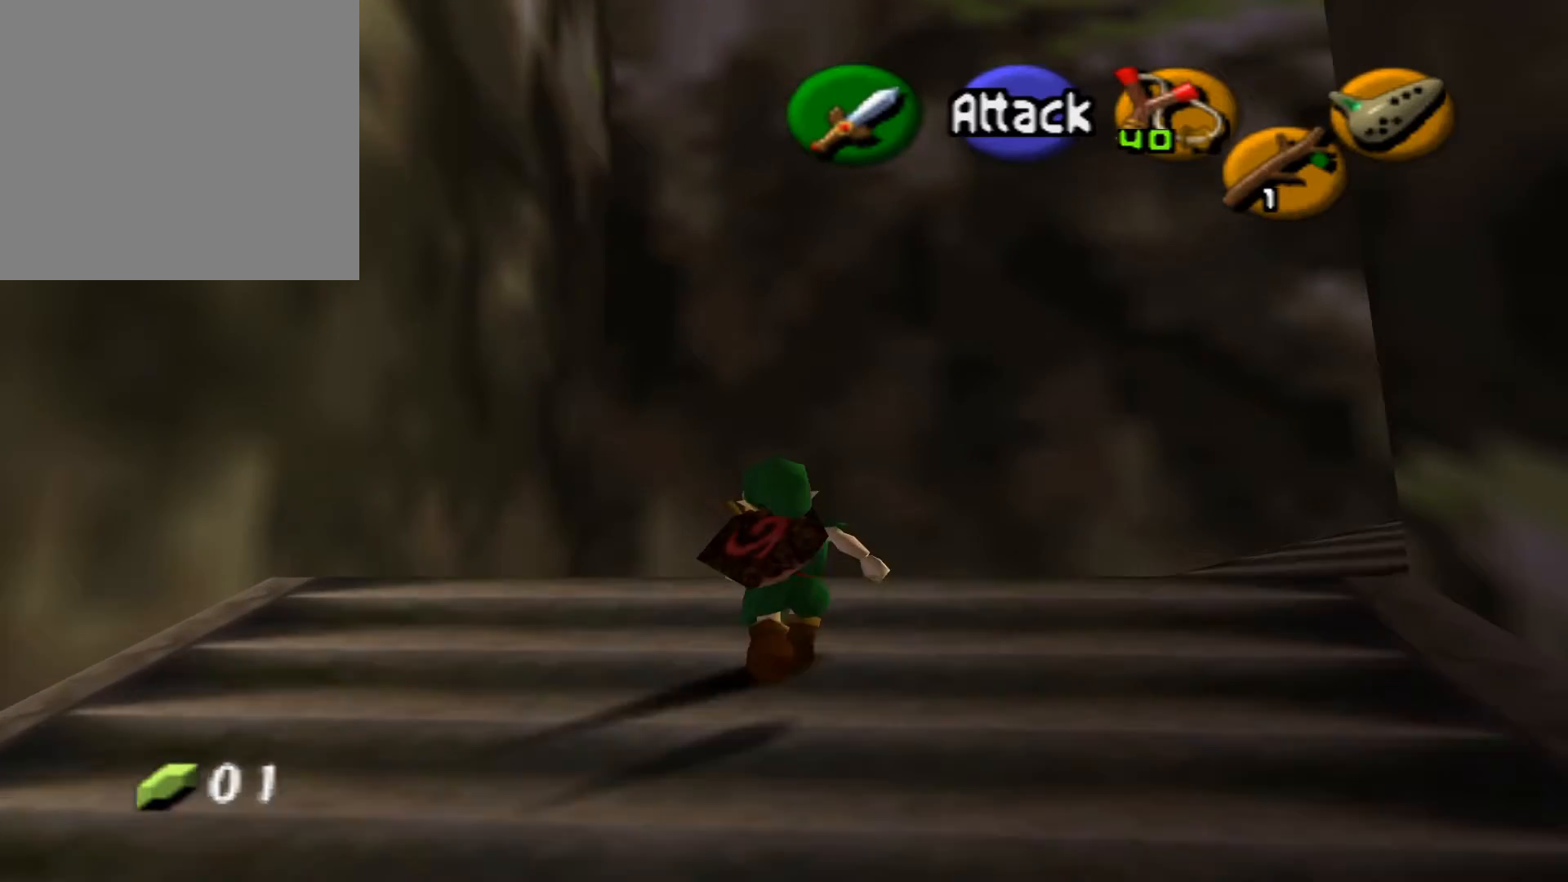
{"buttons": [], "left_stick": "up-right", "right_stick": "center", "events": [[433, "left_stick", "up-right"]]}